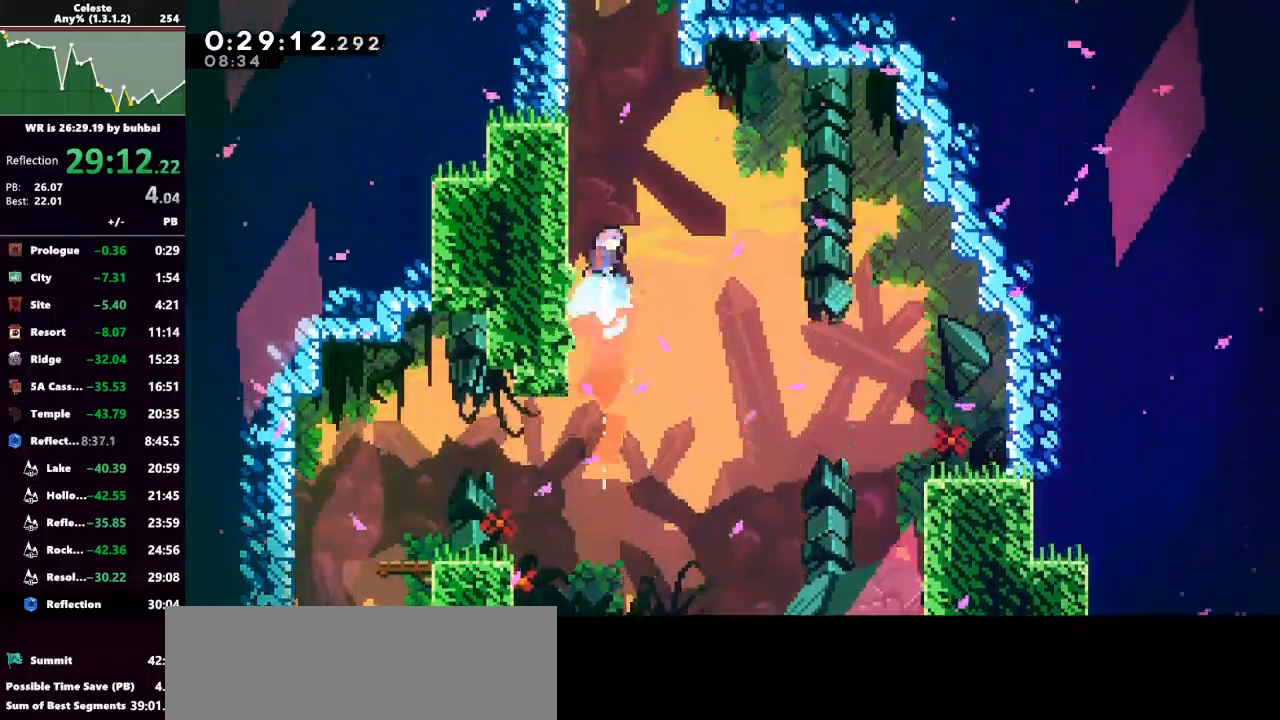
Gameplay with keyboard; each line is a JSON object with the keys held at the frame after it. "events" lists presses ("down") and releases ("up") of "back", "dash", "demo", "down", "grab", "jump", "jump2", "left", "right", "talk" and "up" between this image and that frame as [ms after this image, input, new state], when the widget could be followed in between. No other keys are recorded. Mouse input is not recorded. Key names are as the overlay labels them; some are game actions (e.g. jump) rather than physical keys.
{"keys": ["grab", "jump", "up"], "events": [[33, "dash", "up"], [167, "jump", "down"], [233, "left", "up"], [333, "jump", "up"], [367, "jump", "down"]]}
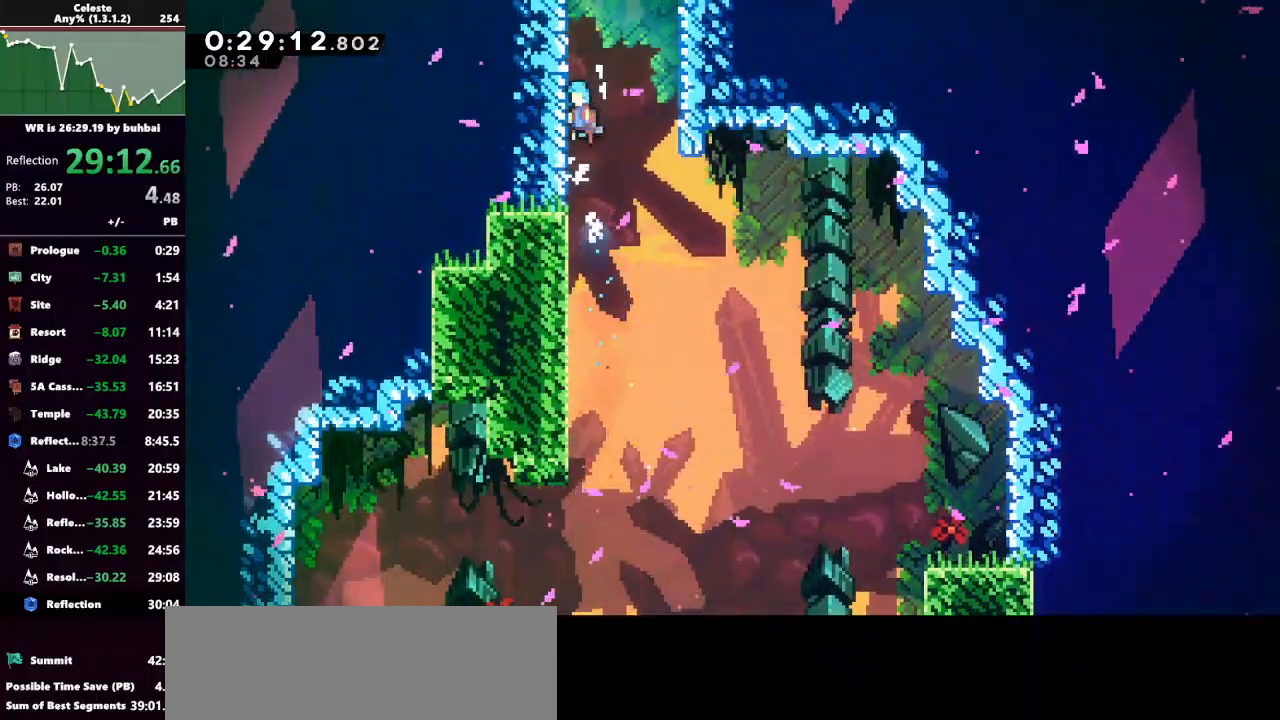
{"keys": ["grab", "jump", "right", "up"], "events": [[67, "jump", "up"], [333, "jump", "down"], [333, "right", "down"]]}
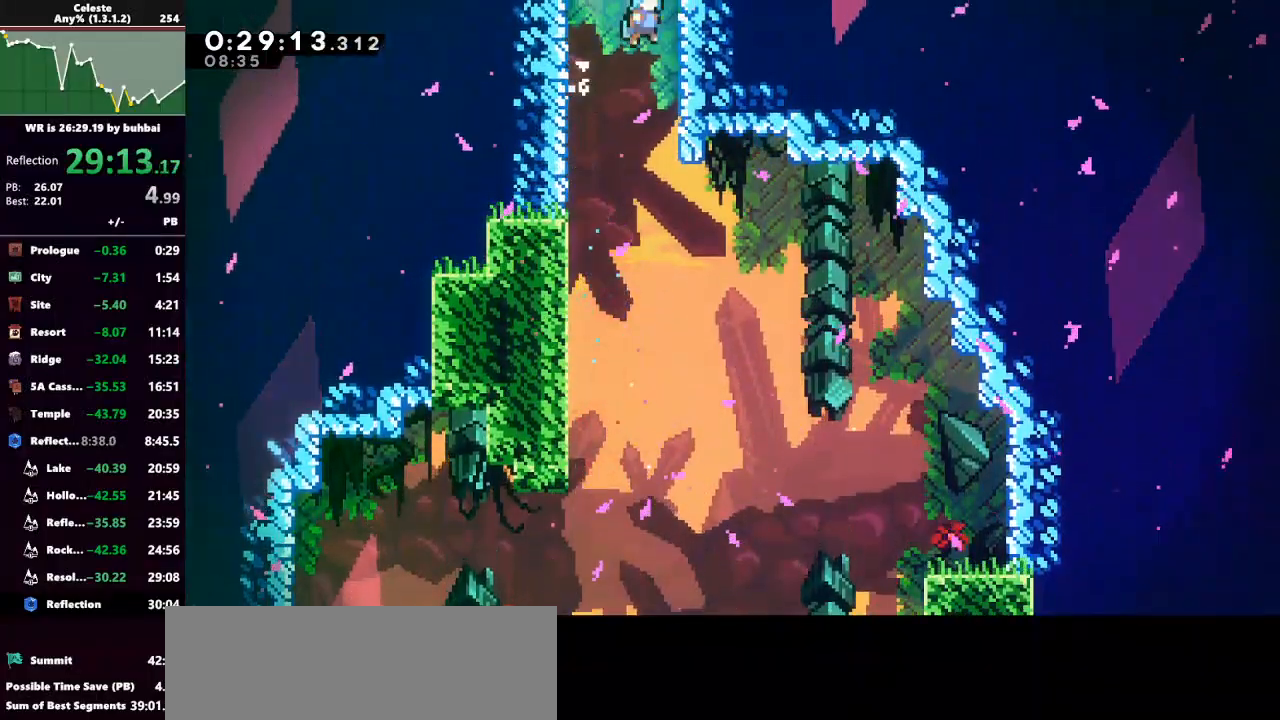
{"keys": ["grab", "right", "up"], "events": [[67, "jump", "up"], [167, "jump", "down"], [267, "right", "up"], [333, "jump", "up"], [400, "right", "down"]]}
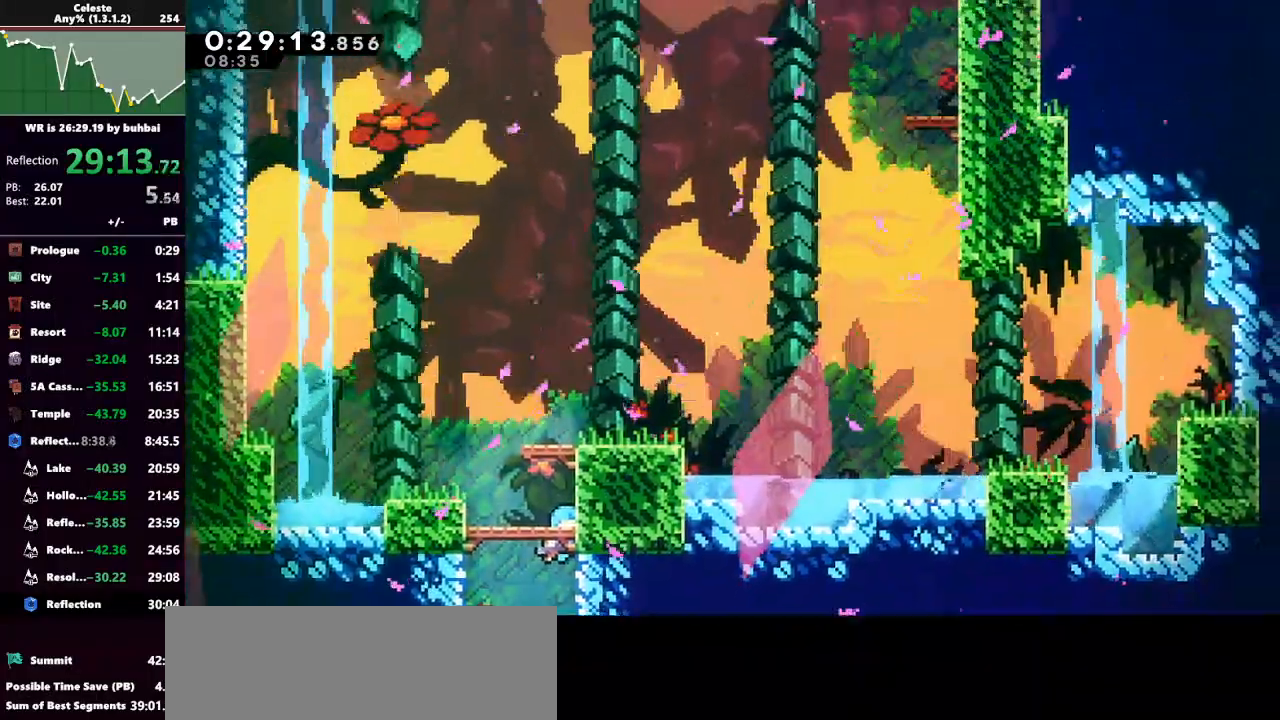
{"keys": ["grab", "jump", "right", "up"], "events": [[67, "up", "up"], [167, "up", "down"], [400, "jump", "down"]]}
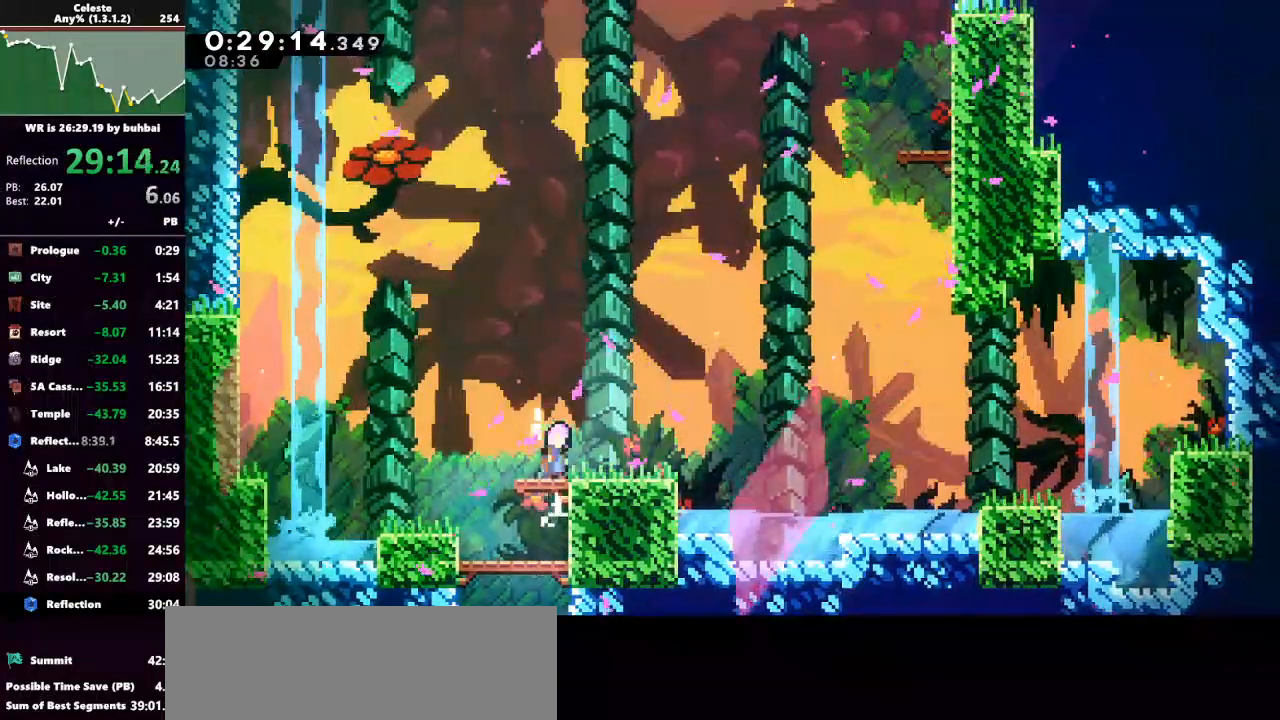
{"keys": ["jump", "right", "up"], "events": [[67, "jump", "up"], [100, "grab", "up"], [433, "jump", "down"]]}
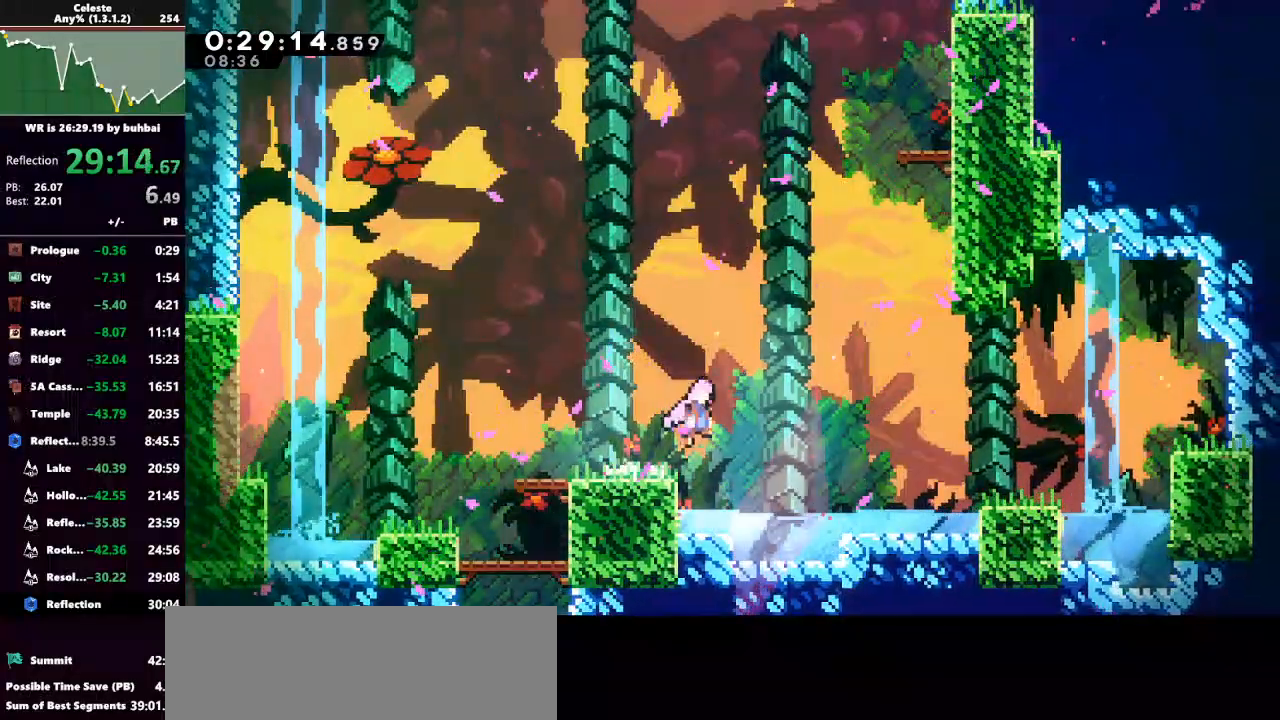
{"keys": ["right", "up"], "events": [[267, "dash", "down"], [267, "jump", "up"], [433, "dash", "up"]]}
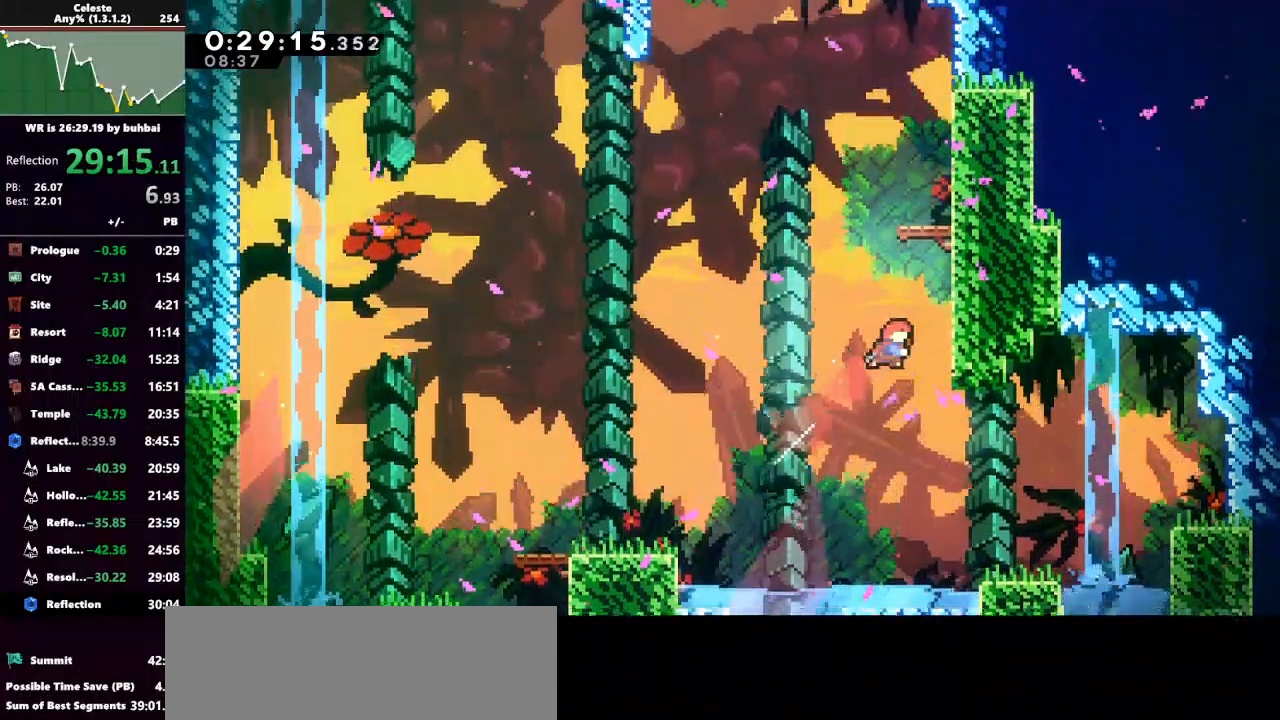
{"keys": [], "events": [[33, "right", "up"], [100, "dash", "down"], [167, "grab", "down"], [233, "dash", "up"], [267, "right", "down"], [367, "grab", "up"], [367, "right", "up"], [367, "up", "up"]]}
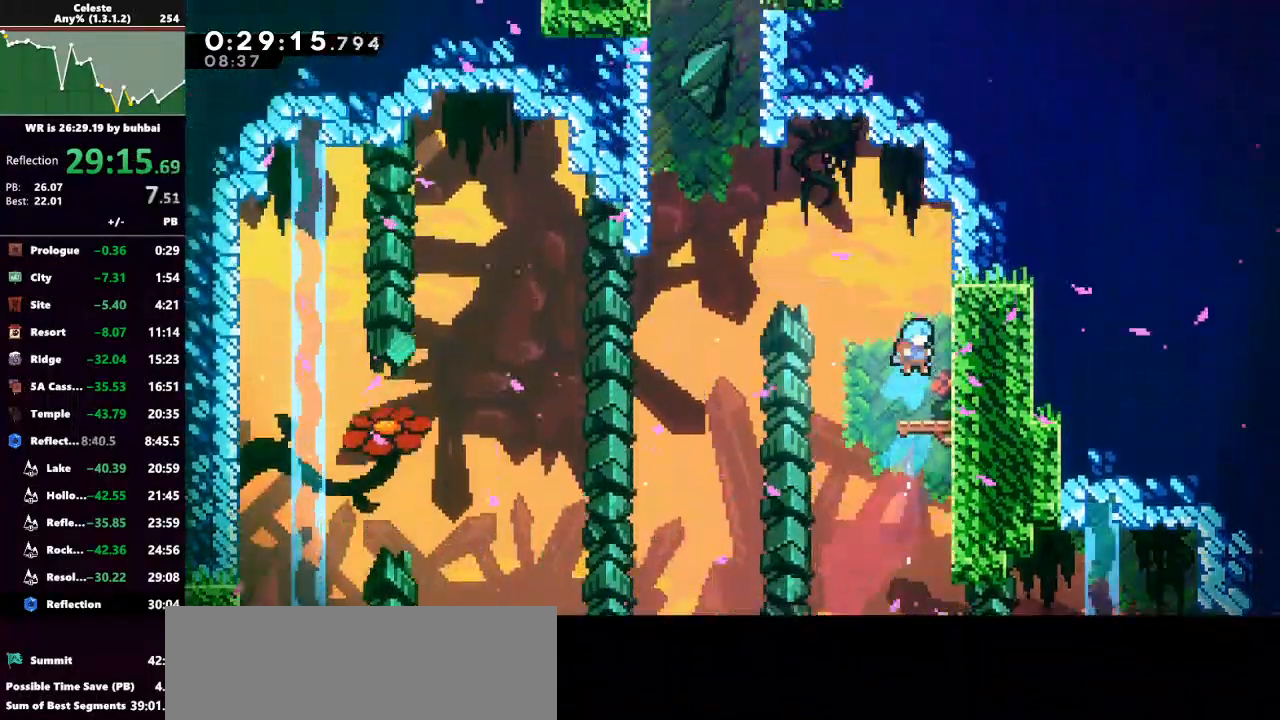
{"keys": ["dash", "left", "up"], "events": [[200, "left", "down"], [200, "up", "down"], [233, "jump", "down"], [433, "jump", "up"], [467, "dash", "down"]]}
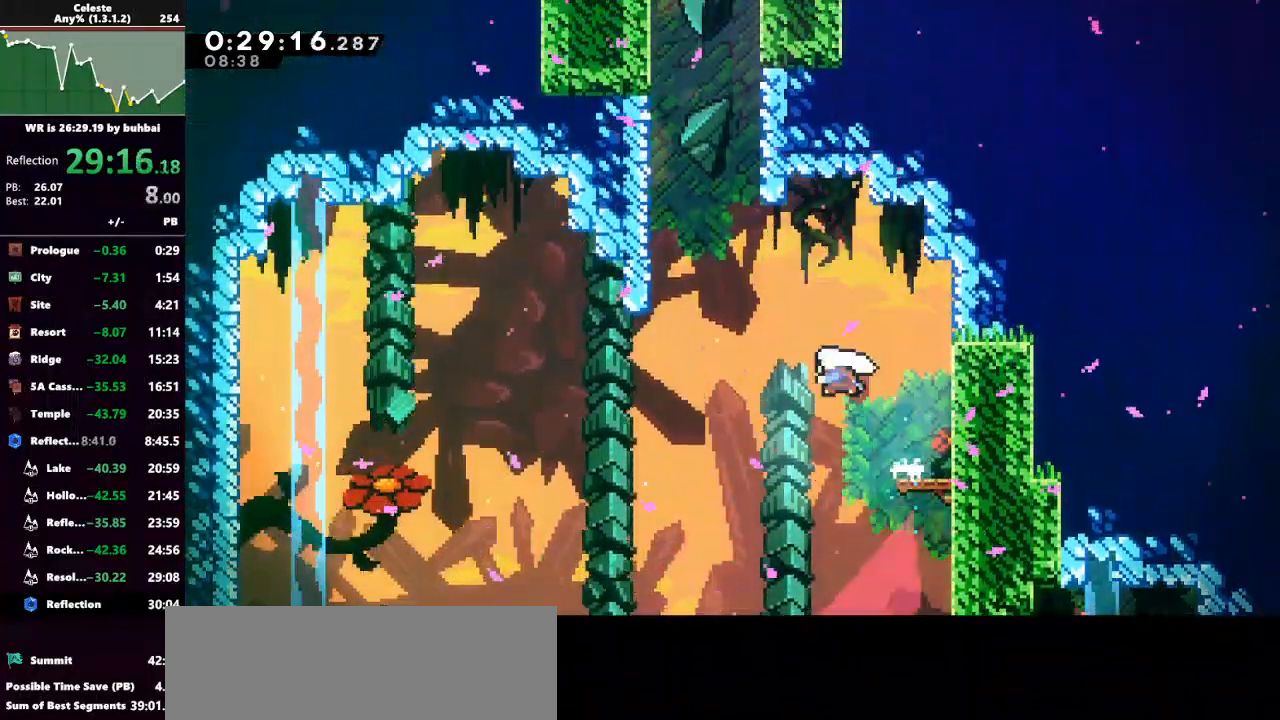
{"keys": ["grab", "right", "up"], "events": [[167, "dash", "up"], [267, "dash", "down"], [267, "left", "up"], [300, "grab", "down"], [333, "right", "down"], [400, "dash", "up"]]}
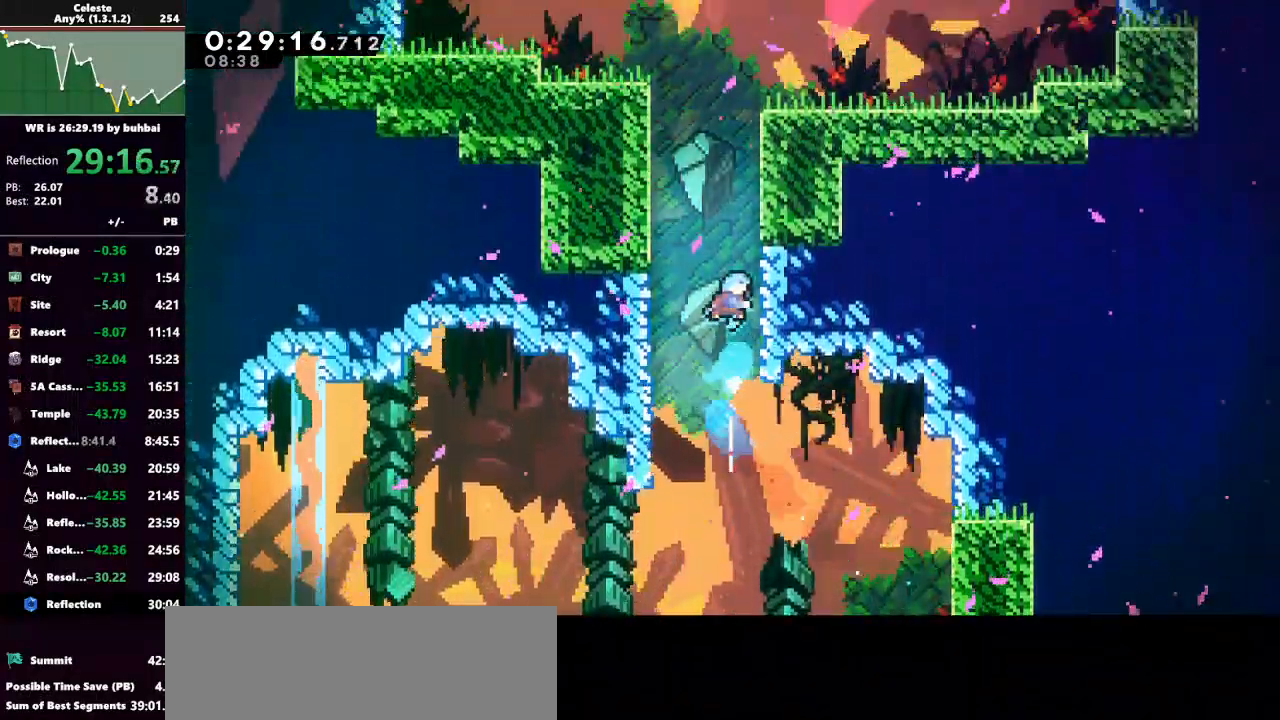
{"keys": ["grab", "up"], "events": [[100, "jump", "down"], [233, "right", "up"], [267, "jump", "up"], [333, "jump", "down"], [467, "jump", "up"]]}
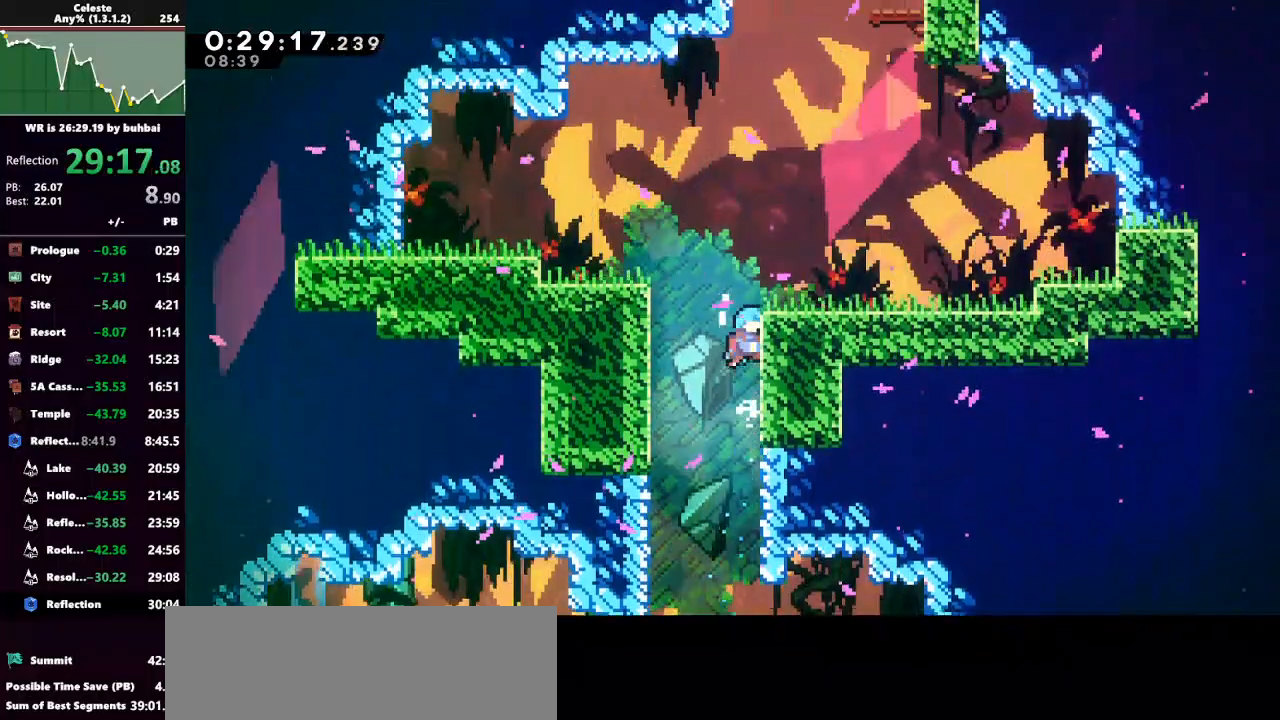
{"keys": ["right", "up"], "events": [[133, "jump", "down"], [133, "right", "down"], [333, "jump", "up"], [367, "grab", "up"]]}
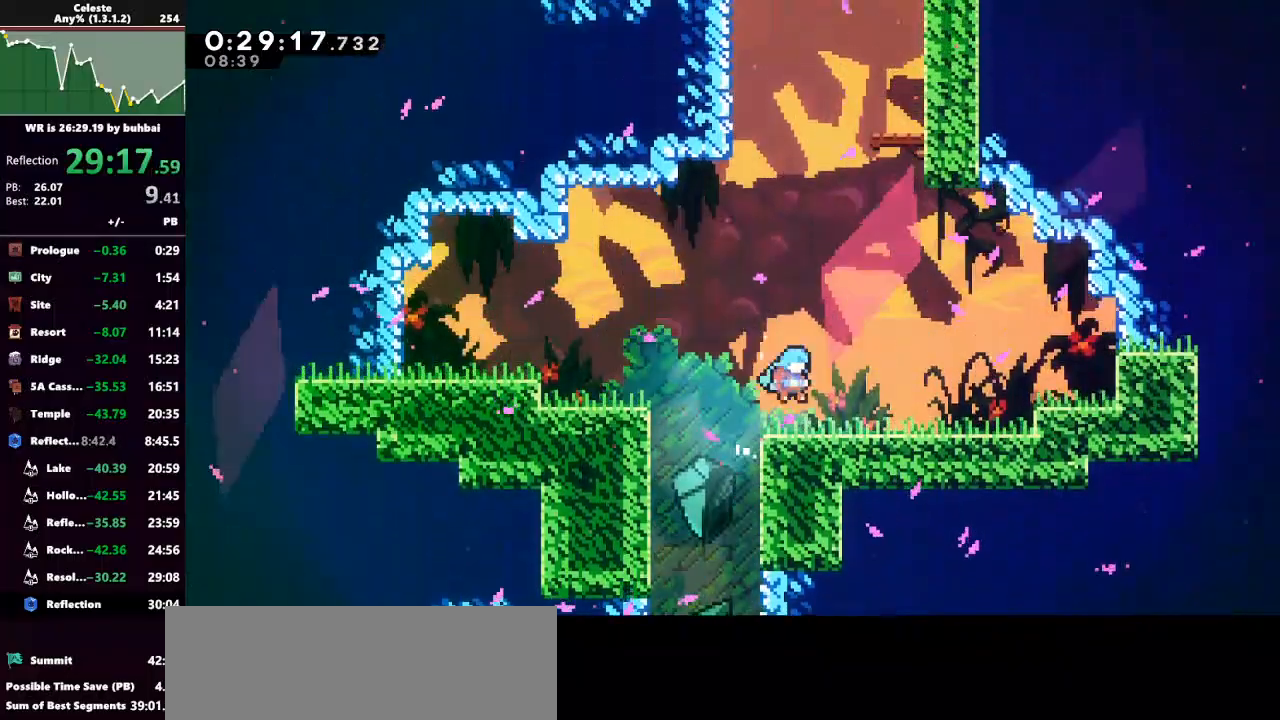
{"keys": ["dash", "up"], "events": [[167, "jump", "down"], [200, "right", "up"], [300, "jump", "up"], [333, "dash", "down"], [433, "dash", "up"], [500, "dash", "down"]]}
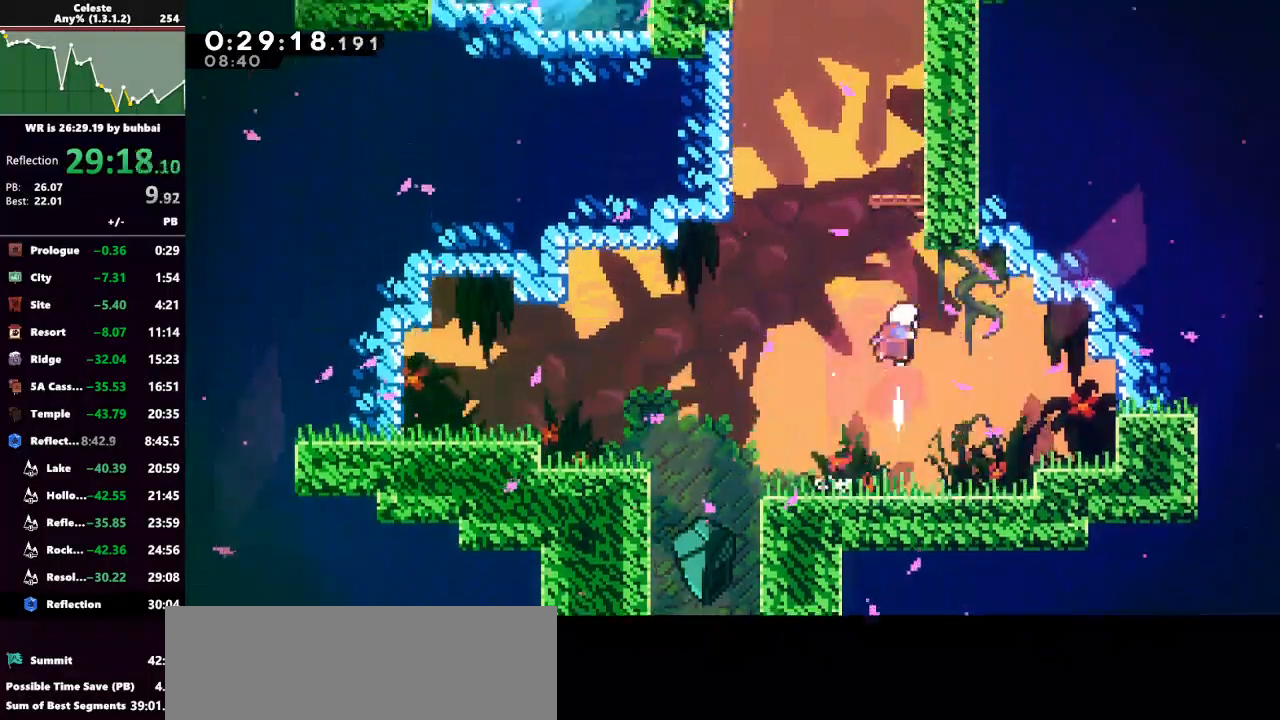
{"keys": [], "events": [[167, "dash", "up"], [233, "up", "up"]]}
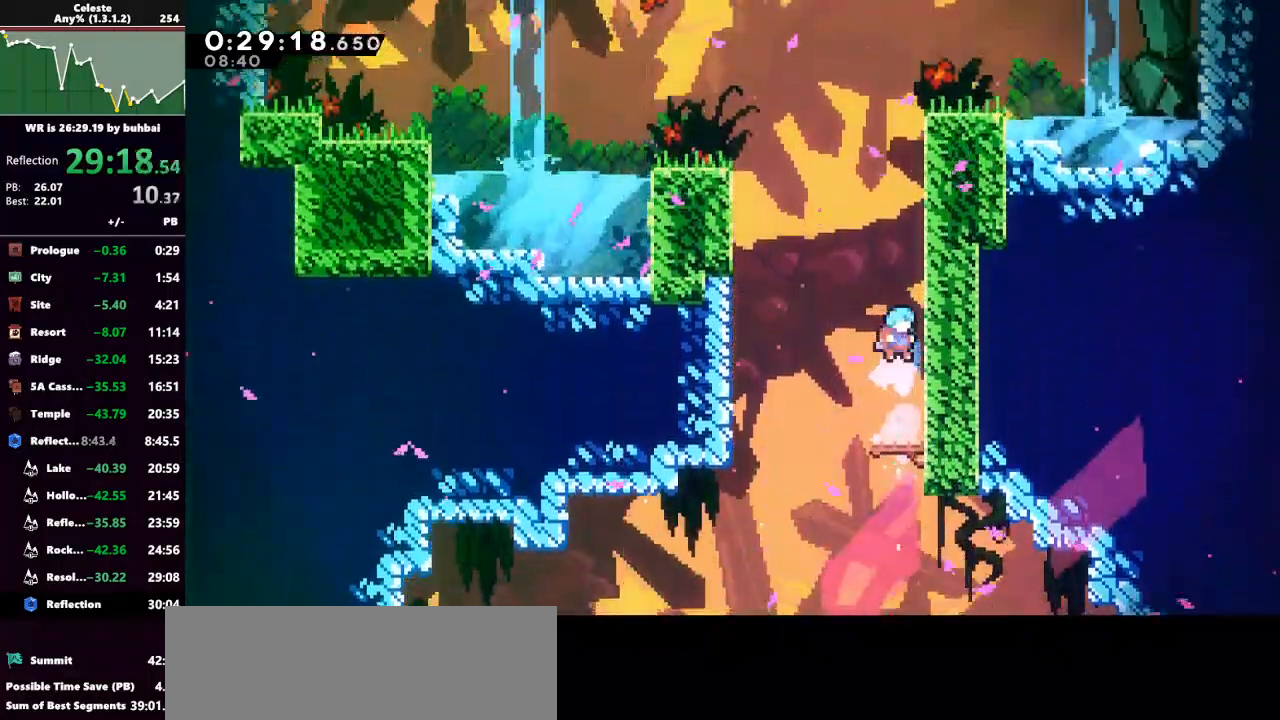
{"keys": ["left", "up"], "events": [[200, "jump", "down"], [200, "left", "down"], [200, "up", "down"], [467, "jump", "up"]]}
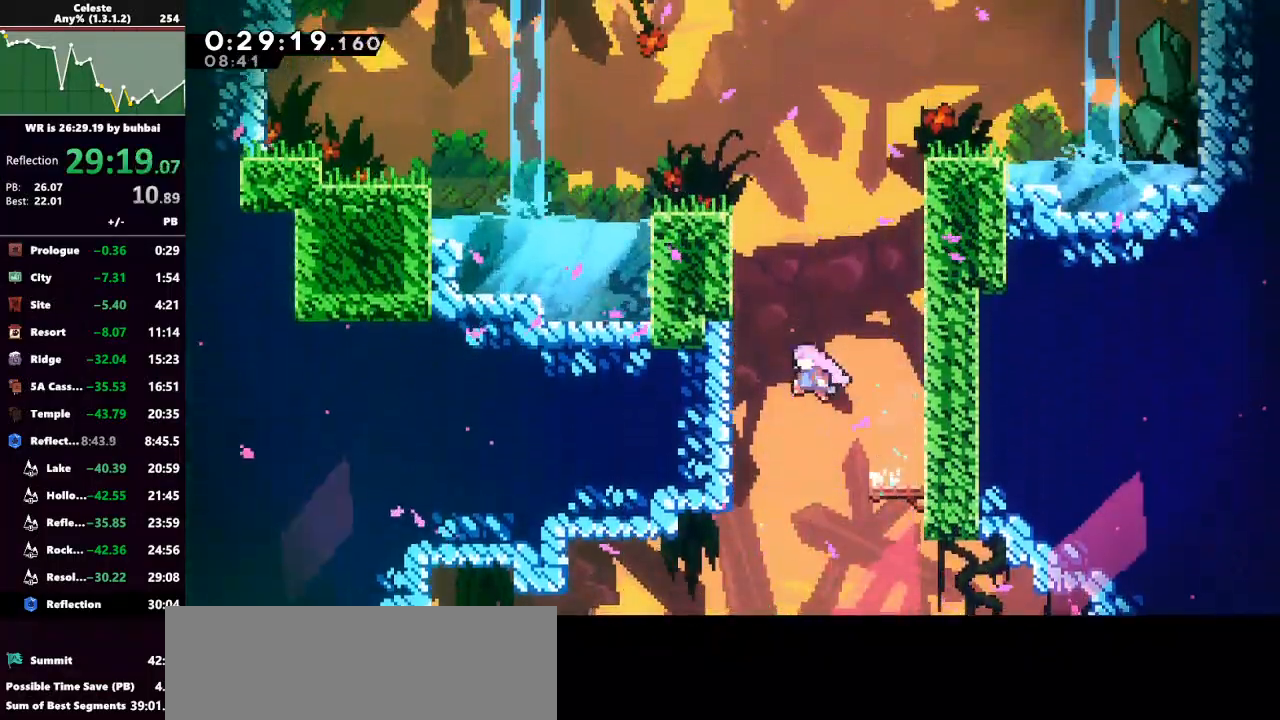
{"keys": ["grab", "left", "up"], "events": [[33, "left", "up"], [100, "dash", "down"], [233, "grab", "down"], [300, "dash", "up"], [333, "left", "down"]]}
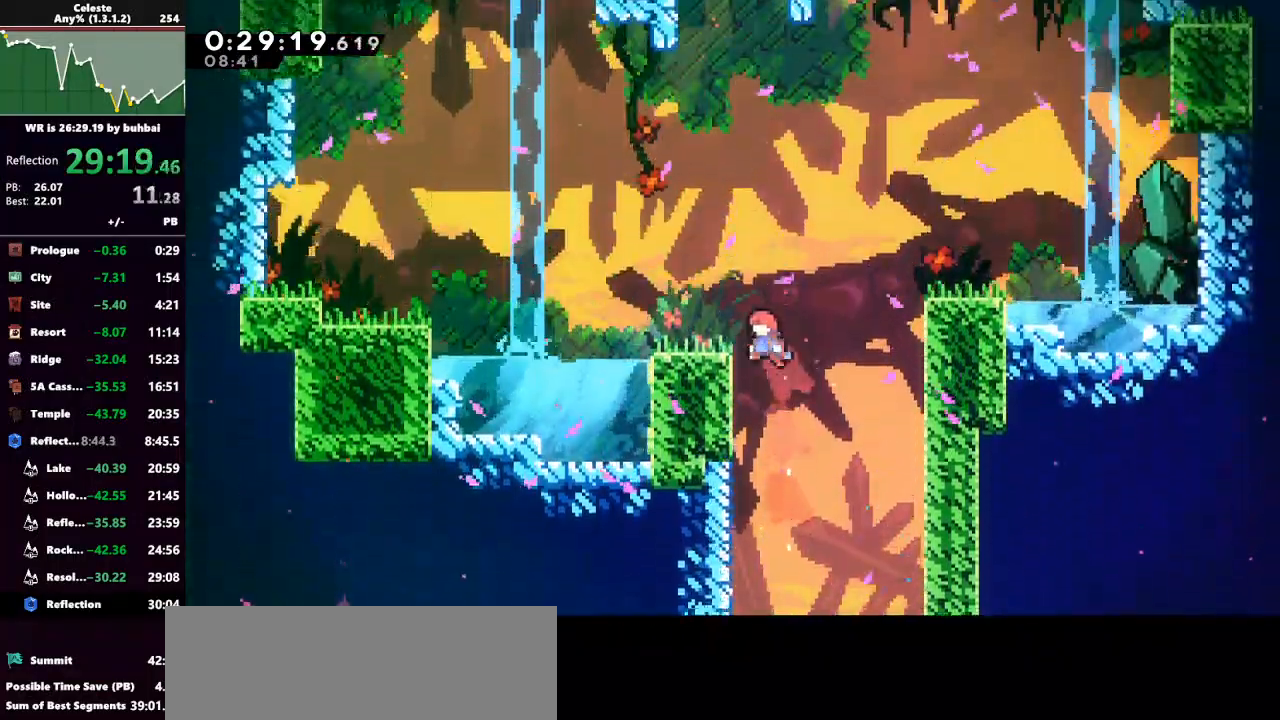
{"keys": ["jump", "left", "up"], "events": [[500, "grab", "up"], [500, "jump", "down"]]}
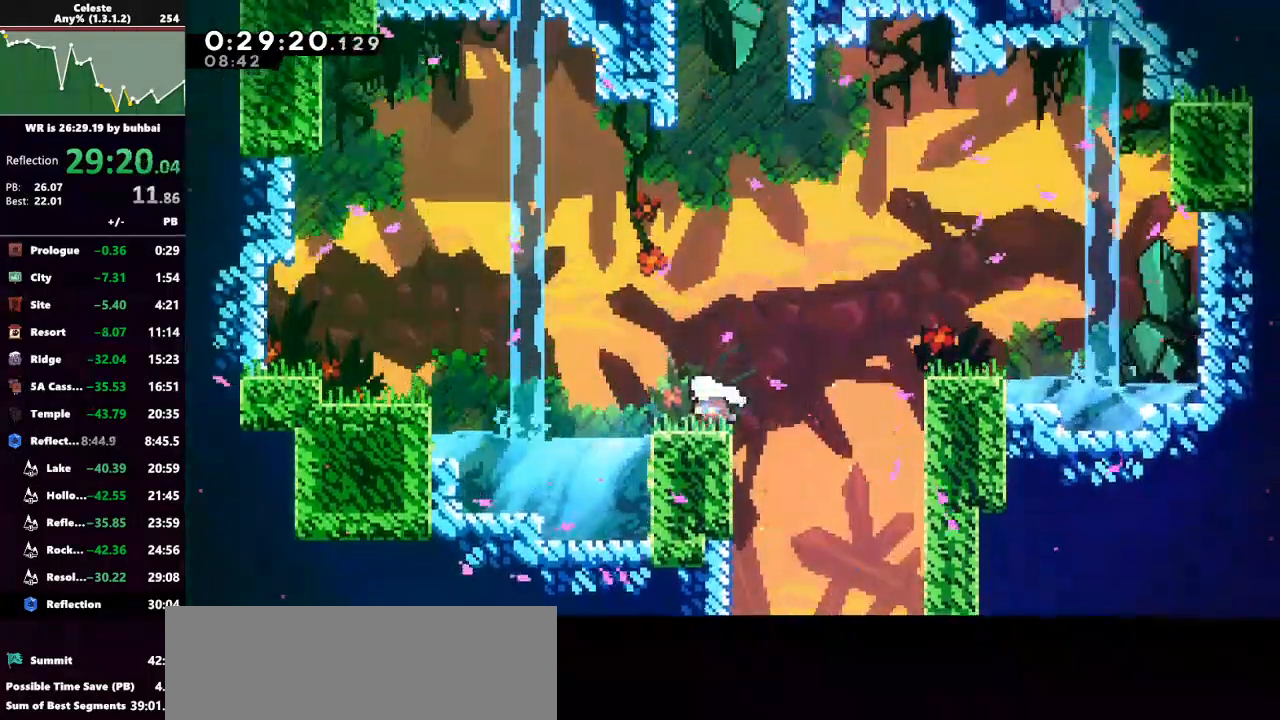
{"keys": ["dash", "up"], "events": [[33, "left", "up"], [200, "jump", "up"], [233, "dash", "down"], [333, "dash", "up"], [500, "dash", "down"]]}
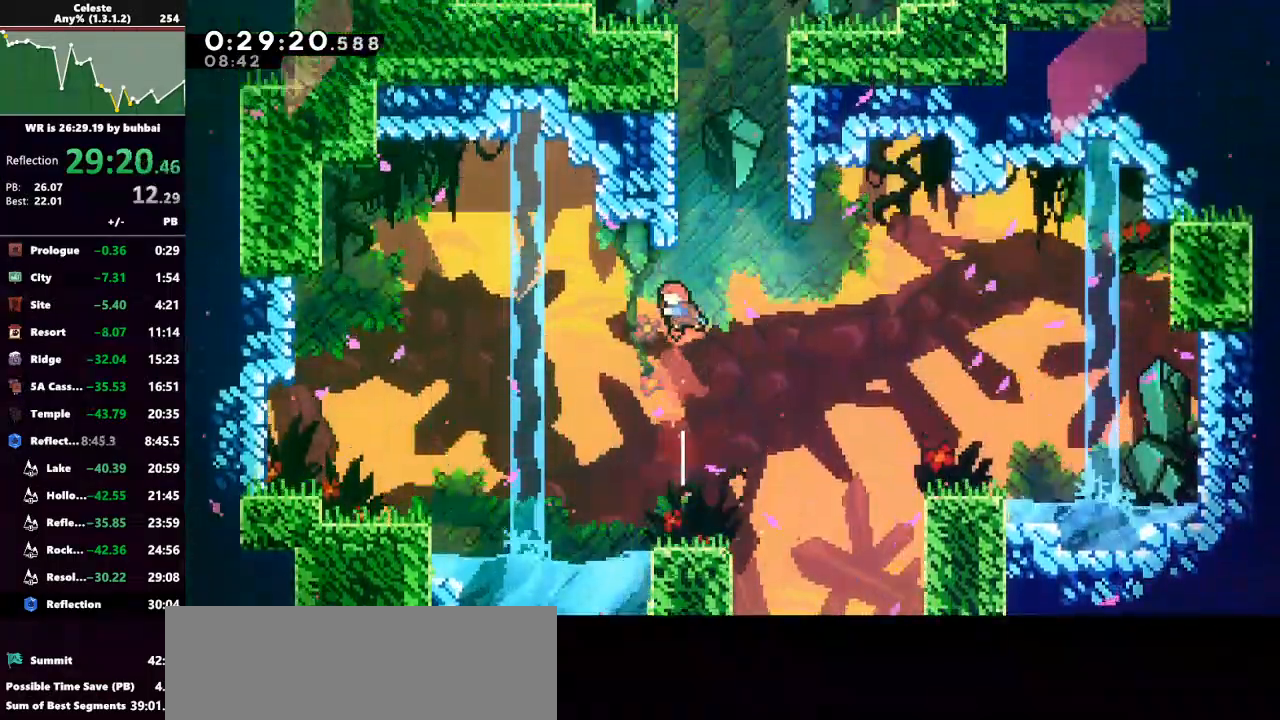
{"keys": ["grab", "jump", "left", "up"], "events": [[200, "dash", "up"], [267, "grab", "down"], [400, "jump", "down"], [400, "left", "down"]]}
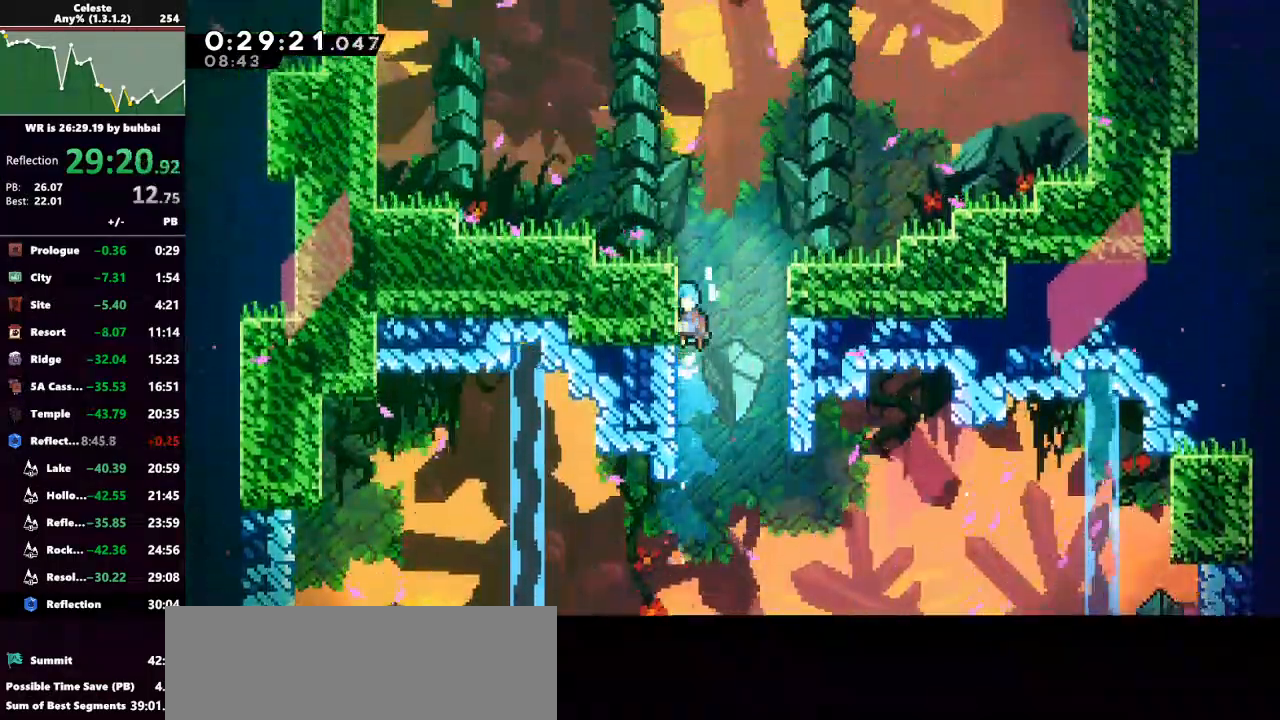
{"keys": [], "events": [[33, "jump", "up"], [67, "jump", "down"], [67, "left", "up"], [167, "left", "down"], [267, "grab", "up"], [267, "jump", "up"], [333, "left", "up"], [333, "up", "up"]]}
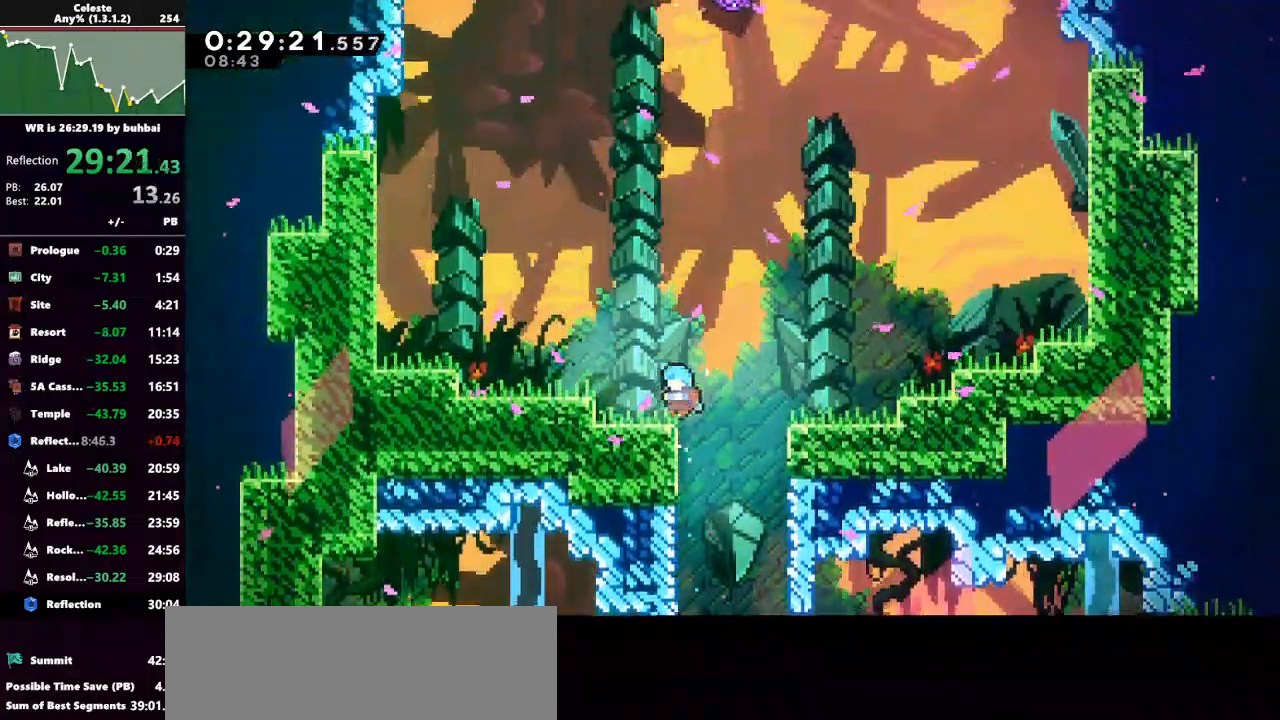
{"keys": ["up"], "events": [[33, "jump", "down"], [33, "right", "down"], [33, "up", "down"], [267, "jump", "up"], [267, "right", "up"], [333, "dash", "down"], [467, "dash", "up"]]}
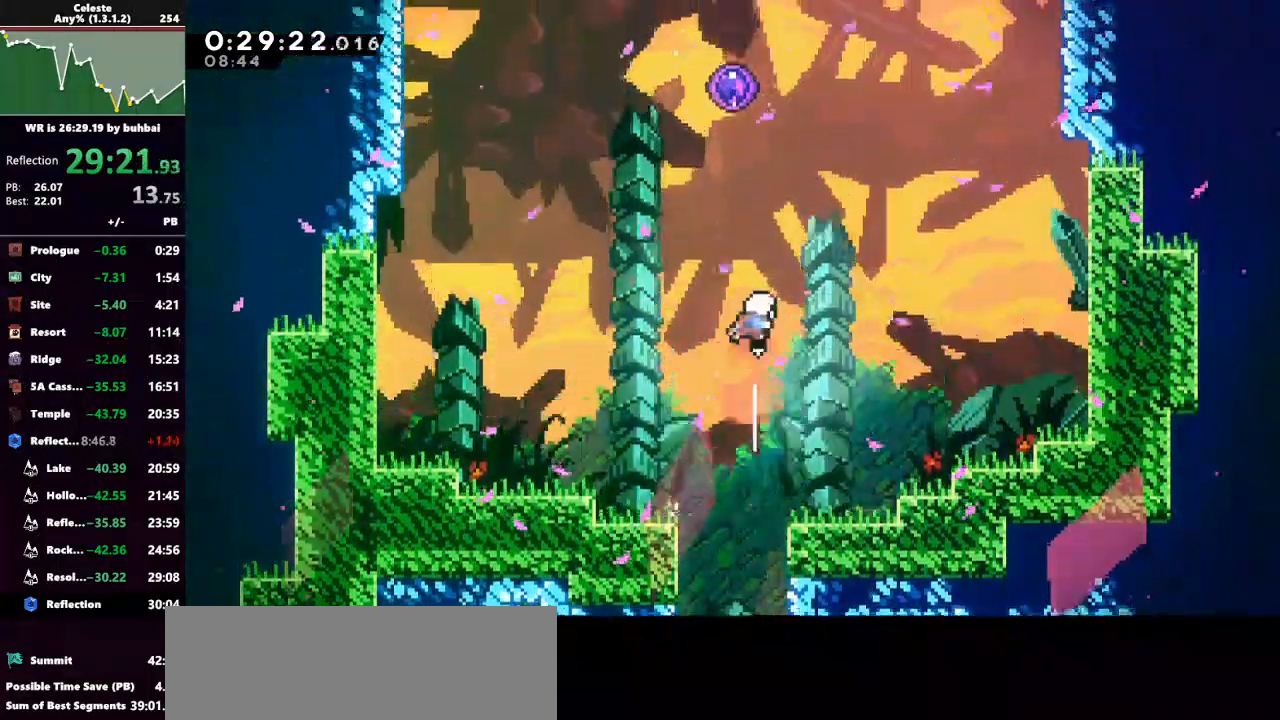
{"keys": ["up"], "events": [[67, "dash", "down"], [200, "dash", "up"], [300, "dash", "down"], [433, "dash", "up"]]}
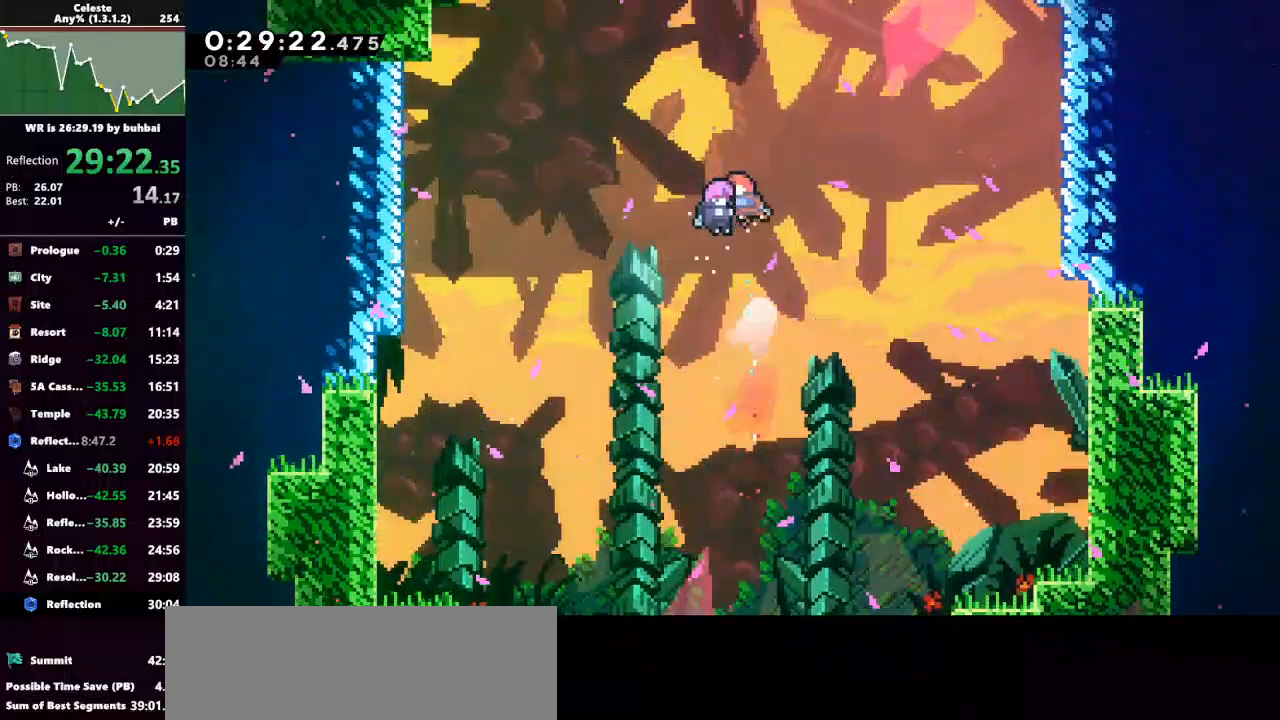
{"keys": ["up"], "events": []}
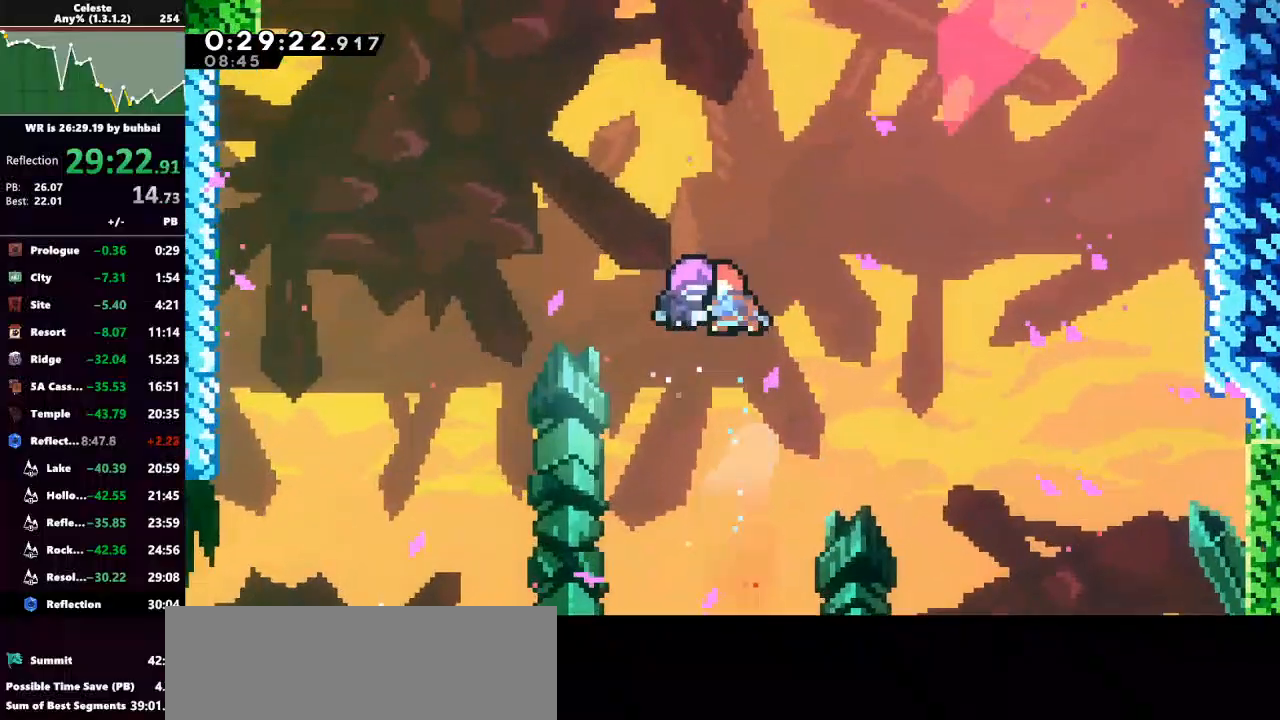
{"keys": ["up"], "events": []}
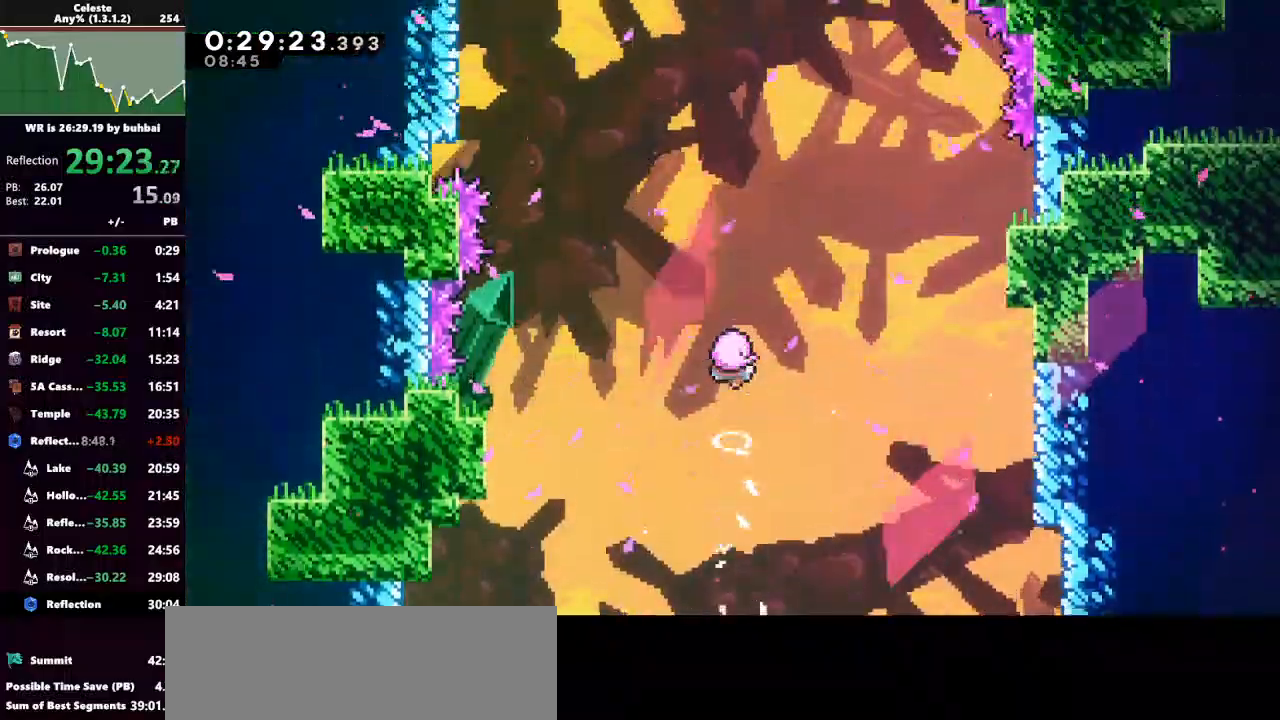
{"keys": ["up"], "events": []}
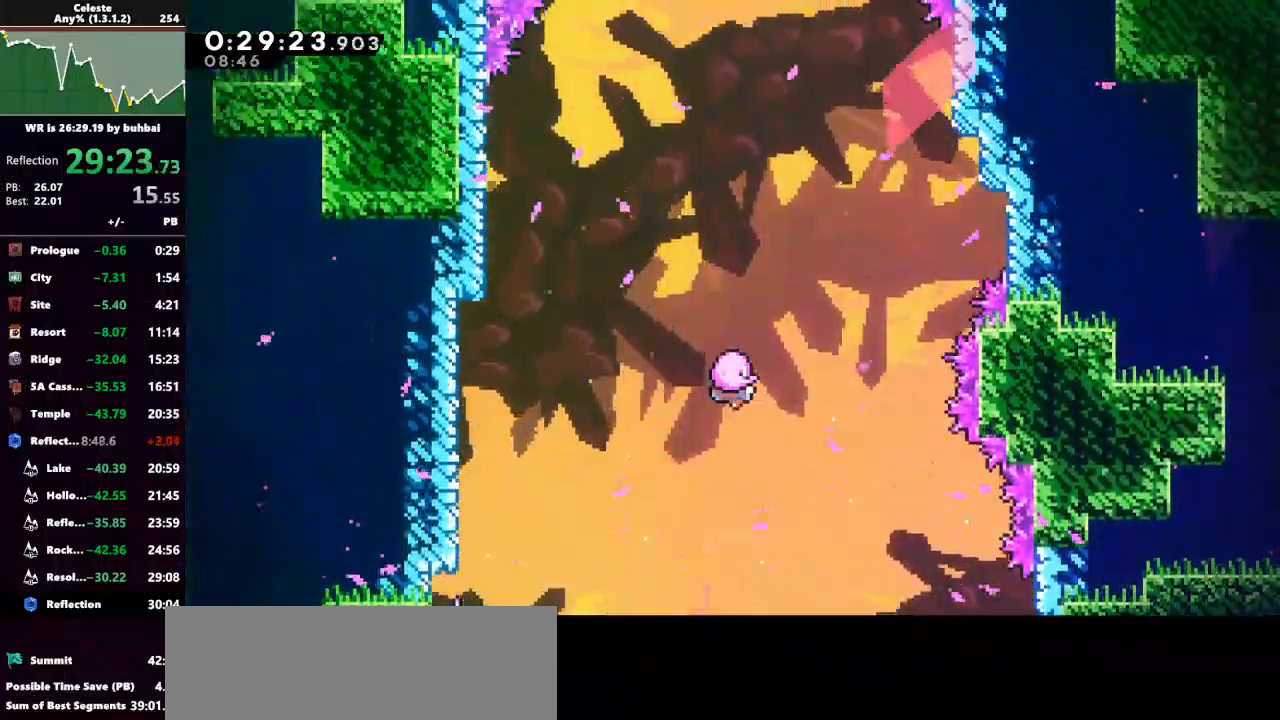
{"keys": [], "events": [[200, "up", "up"], [267, "up", "down"], [467, "up", "up"]]}